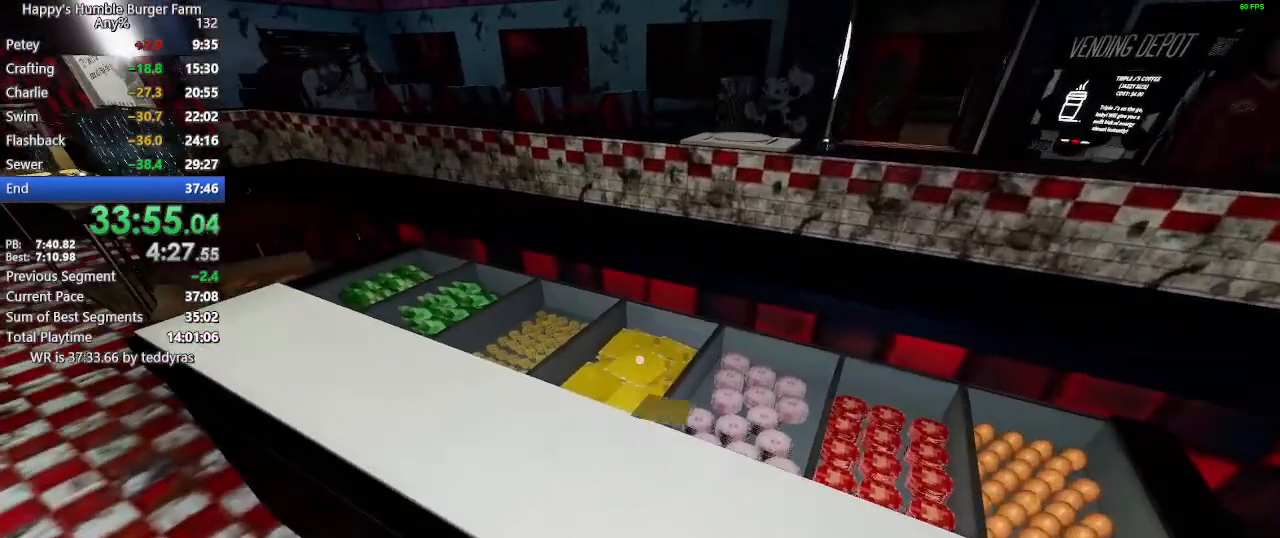
Gameplay with keyboard and mouse; each line is a JSON object with the keys and mouse buttons held at the frame after it. "events" lists presses ("down") and releases ("up") of "1", "2", "3", "4", "5", "a", "alt", "c", "caps_lock", "ctrl", "d", "e", "f", "g", "q", "r", "s", "shift", "space", "t", "tab", "v", "w", "x", "z", "mouse_left", "mouse_wheel" and "mouse_right" between this image and that frame as [ms after this image, input, new state], when the widget could be followed in between. "mouse_left", "mouse_wheel", "mouse_right" = the "left", "wheel", "right" buttons of the "mouse" list. No other keys are recorded. "wheel" means that the mouse wheel is clicked or scrolled. "mouse_move" is the direction in which the mouse moves at that frame (one of eight, or "still"), when it could be read.
{"keys": [], "mouse": [], "mouse_move": "still", "events": [[50, "mouse_left", "up"], [150, "shift", "down"], [150, "w", "down"], [233, "w", "up"], [283, "shift", "up"]]}
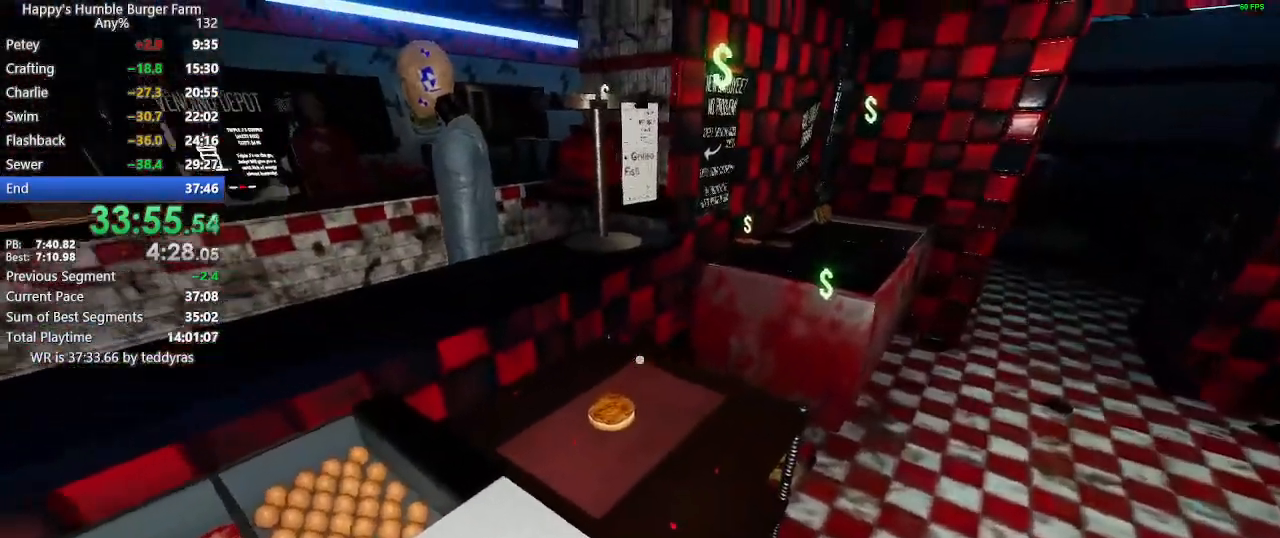
{"keys": [], "mouse": [], "mouse_move": "still", "events": [[17, "mouse_right", "down"], [67, "mouse_right", "up"], [300, "mouse_right", "down"], [350, "mouse_right", "up"], [433, "mouse_right", "down"], [483, "mouse_right", "up"]]}
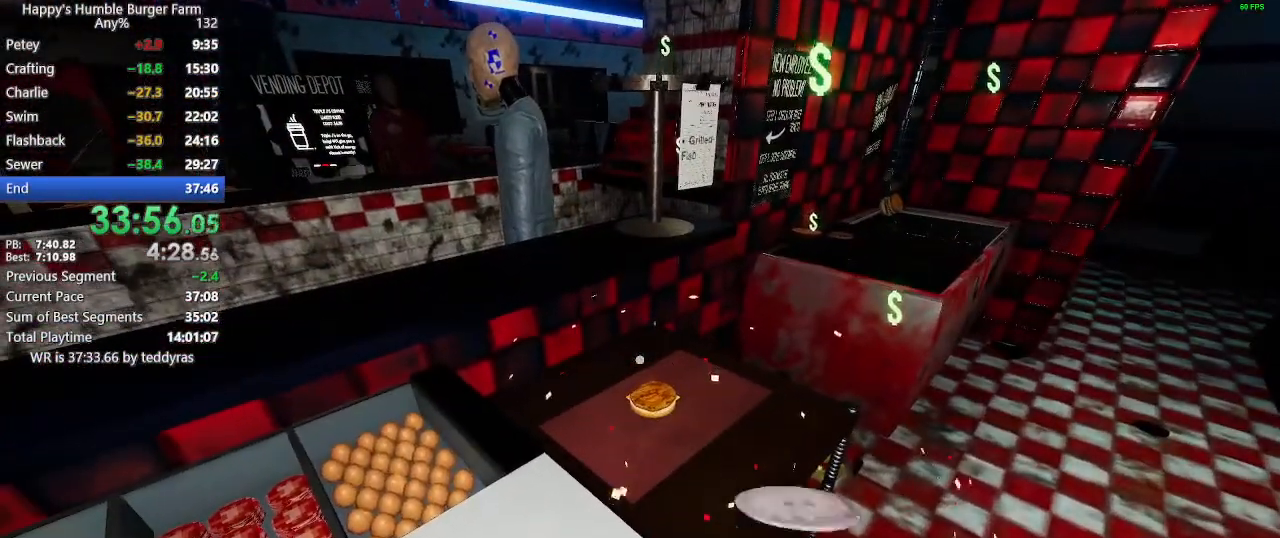
{"keys": [], "mouse": [], "mouse_move": "still", "events": [[83, "mouse_right", "down"], [117, "mouse_right", "up"], [167, "mouse_right", "down"], [267, "mouse_right", "up"], [317, "mouse_right", "down"], [367, "mouse_right", "up"], [450, "mouse_right", "down"], [500, "mouse_right", "up"]]}
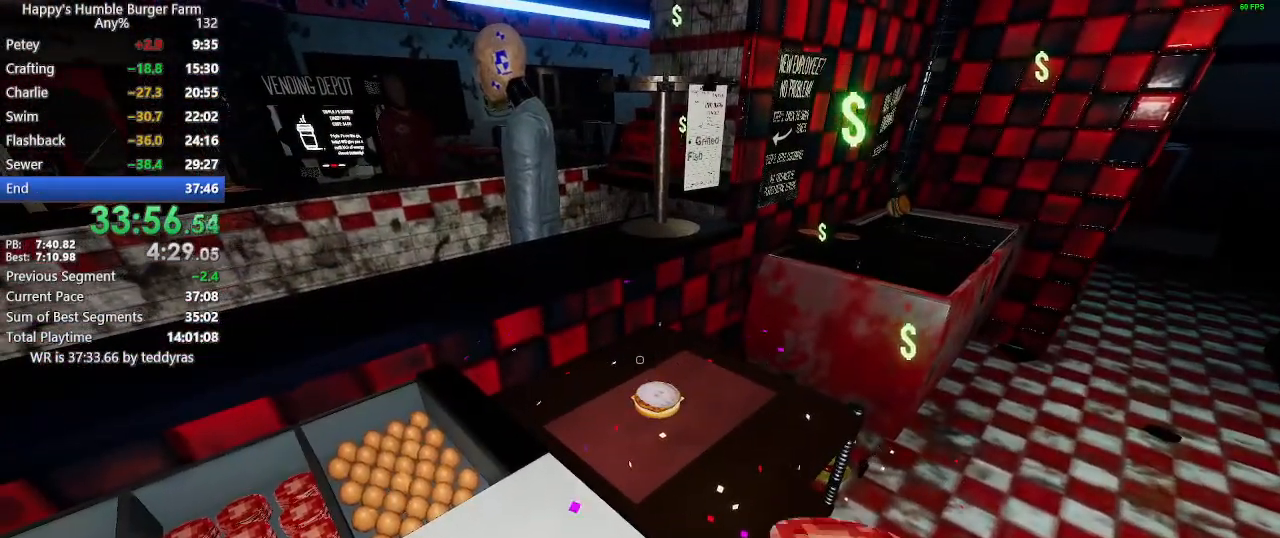
{"keys": ["shift", "w"], "mouse": [], "mouse_move": "right", "events": [[100, "mouse_right", "down"], [183, "mouse_right", "up"], [283, "shift", "down"], [333, "w", "down"]]}
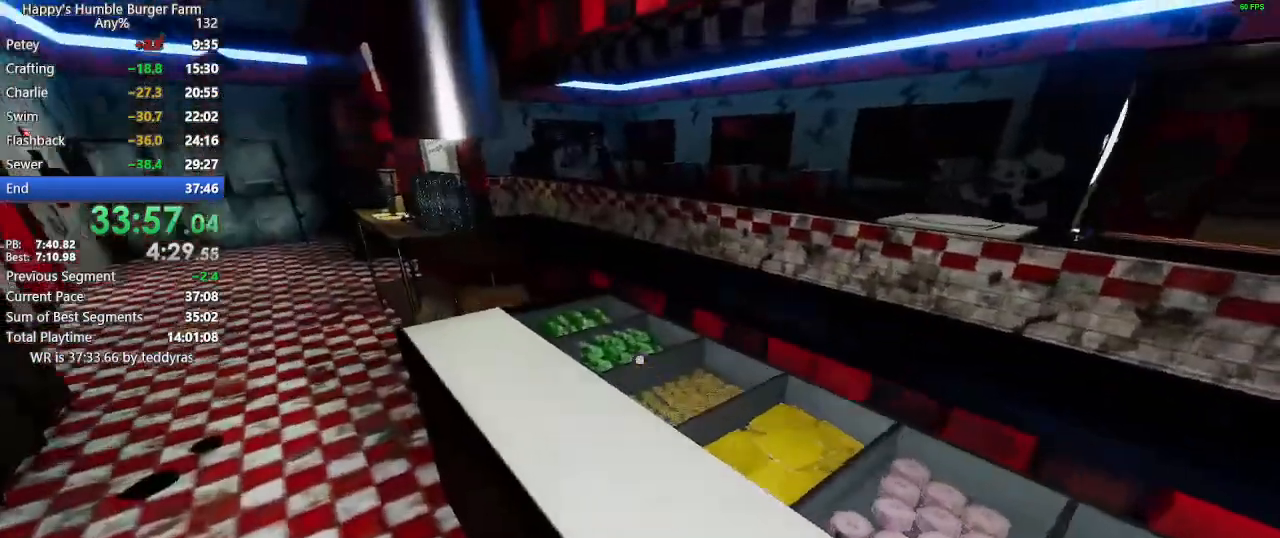
{"keys": [], "mouse": ["left"], "mouse_move": "still", "events": [[67, "w", "up"], [117, "shift", "up"], [483, "mouse_left", "down"]]}
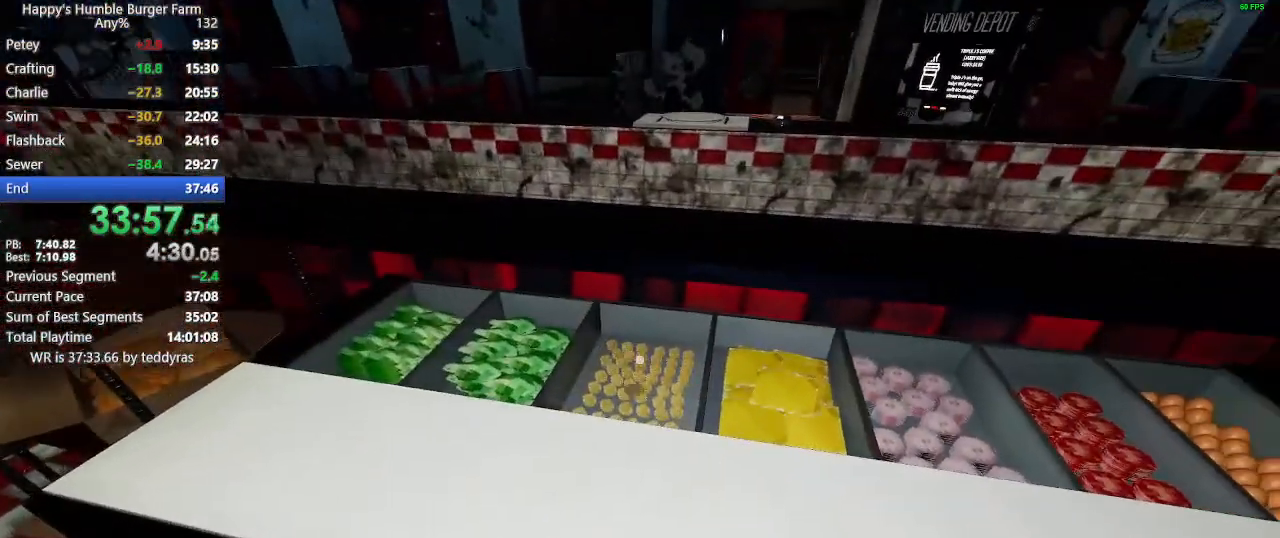
{"keys": ["shift", "w"], "mouse": [], "mouse_move": "left", "events": [[33, "mouse_left", "up"], [267, "mouse_left", "down"], [317, "mouse_left", "up"], [400, "shift", "down"], [400, "w", "down"]]}
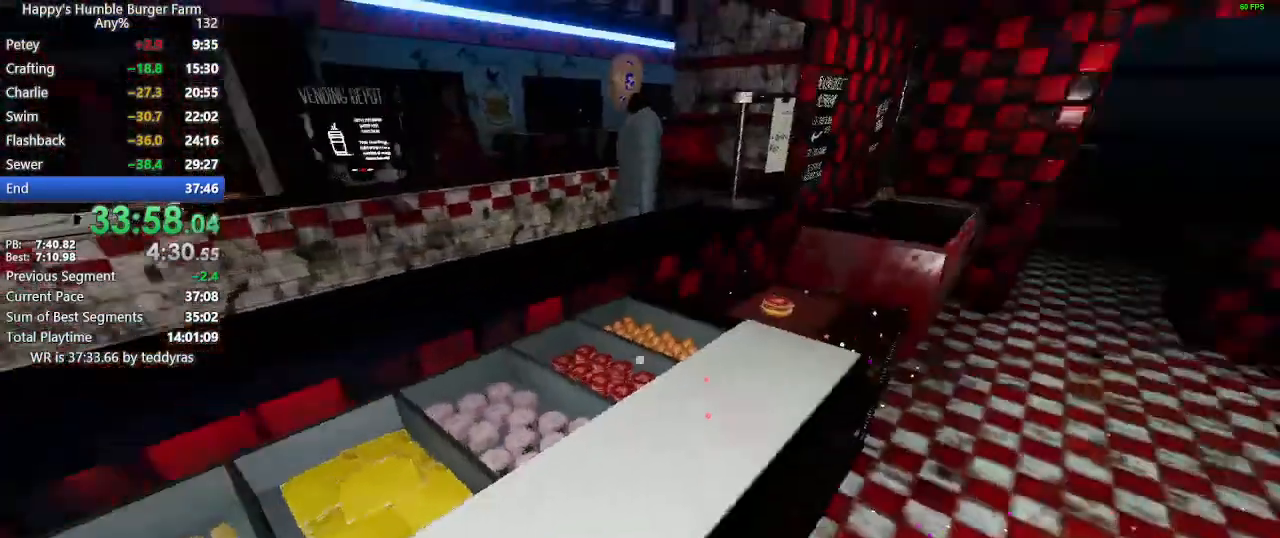
{"keys": [], "mouse": [], "mouse_move": "still", "events": [[233, "shift", "up"], [233, "w", "up"]]}
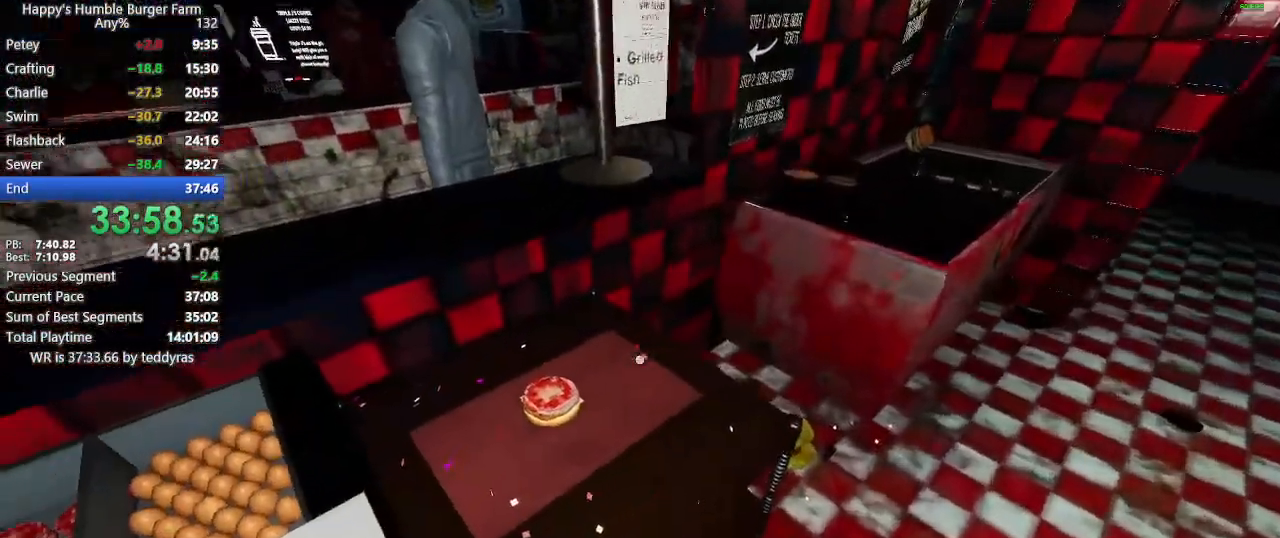
{"keys": [], "mouse": [], "mouse_move": "still", "events": [[300, "mouse_right", "down"], [350, "mouse_right", "up"]]}
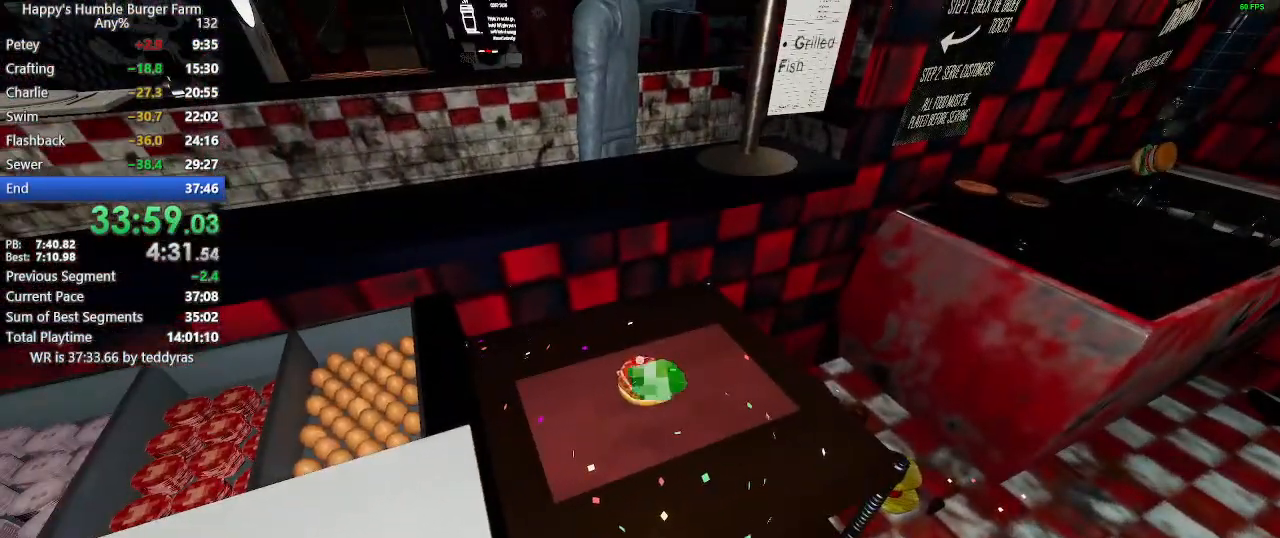
{"keys": [], "mouse": [], "mouse_move": "still", "events": [[400, "mouse_right", "down"], [450, "mouse_right", "up"]]}
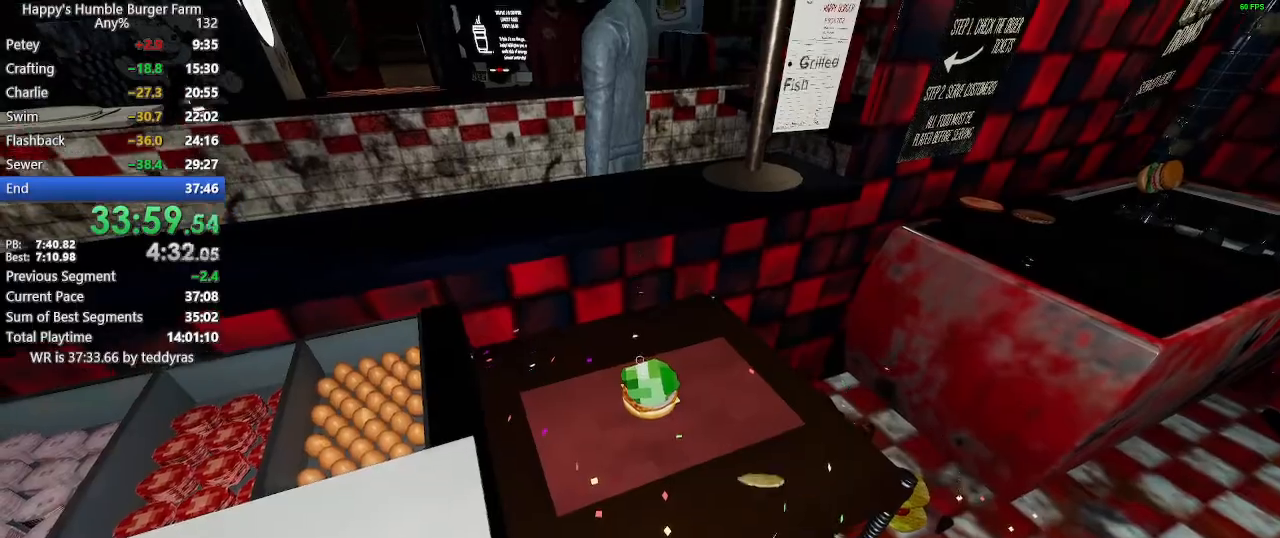
{"keys": [], "mouse": [], "mouse_move": "right", "events": []}
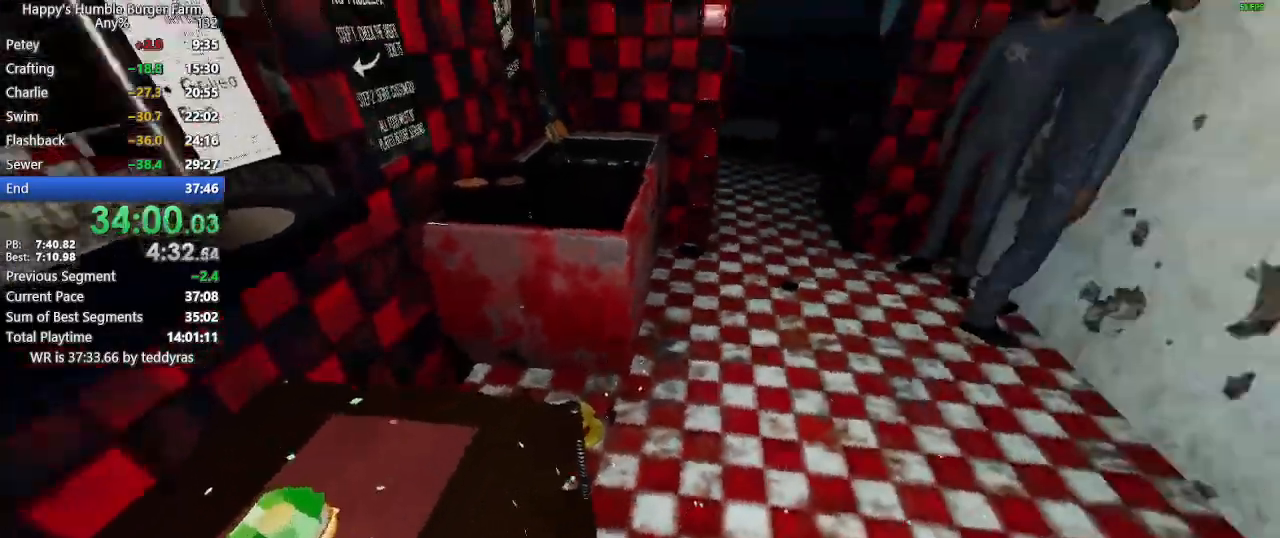
{"keys": ["shift", "w"], "mouse": [], "mouse_move": "still", "events": [[17, "shift", "down"], [17, "w", "down"], [150, "shift", "up"], [150, "w", "up"], [300, "shift", "down"], [300, "w", "down"]]}
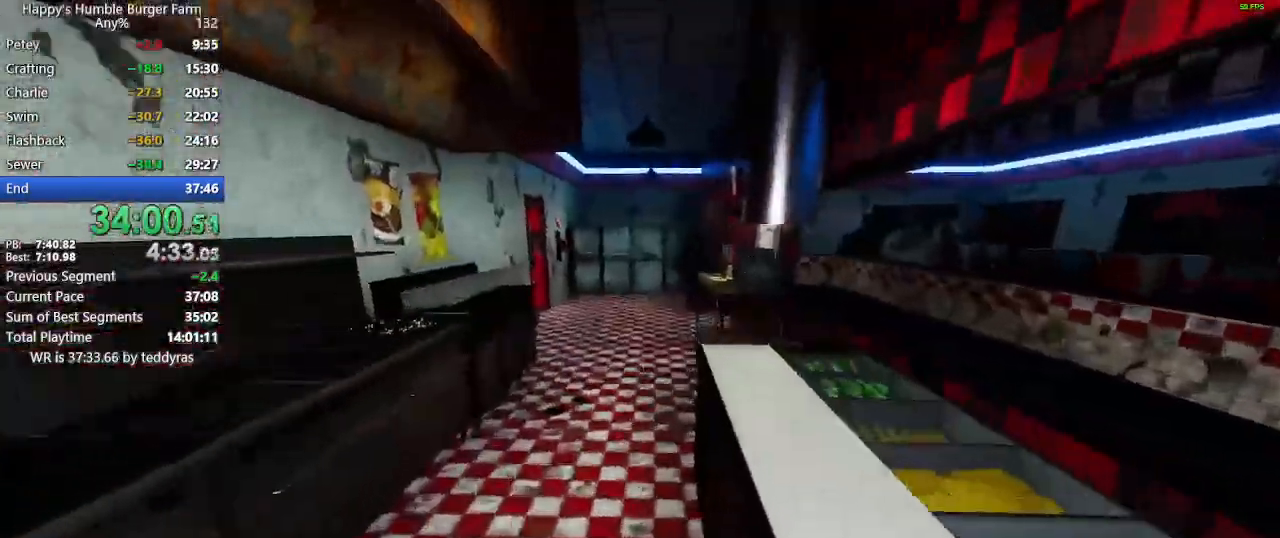
{"keys": ["ctrl"], "mouse": [], "mouse_move": "left", "events": [[367, "shift", "up"], [367, "w", "up"], [417, "ctrl", "down"]]}
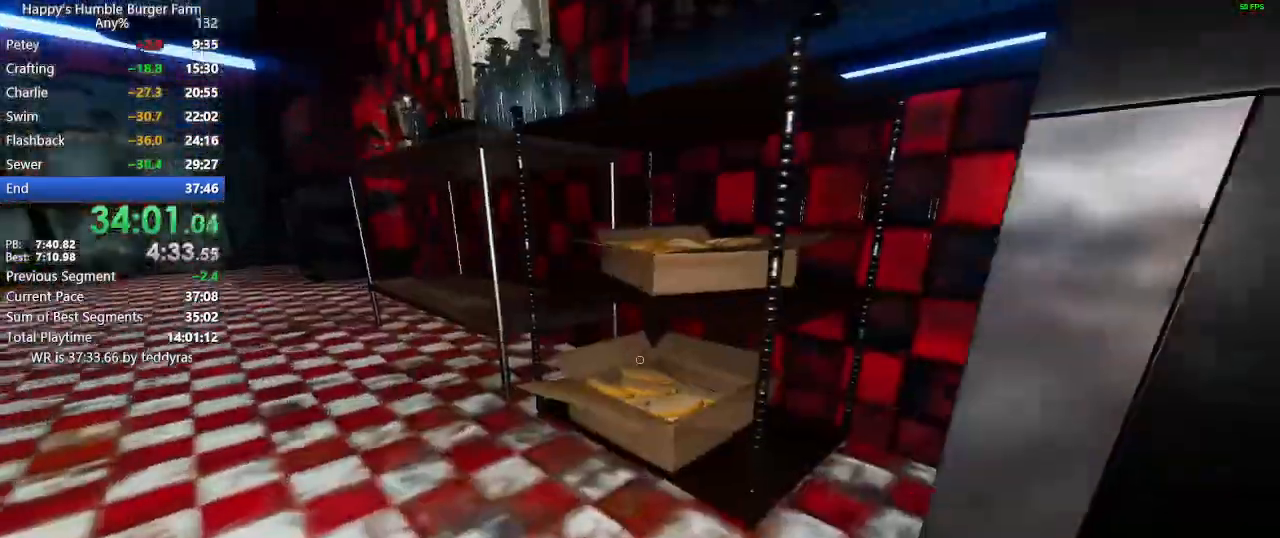
{"keys": [], "mouse": [], "mouse_move": "still", "events": [[417, "mouse_left", "down"], [467, "ctrl", "up"], [467, "mouse_left", "up"]]}
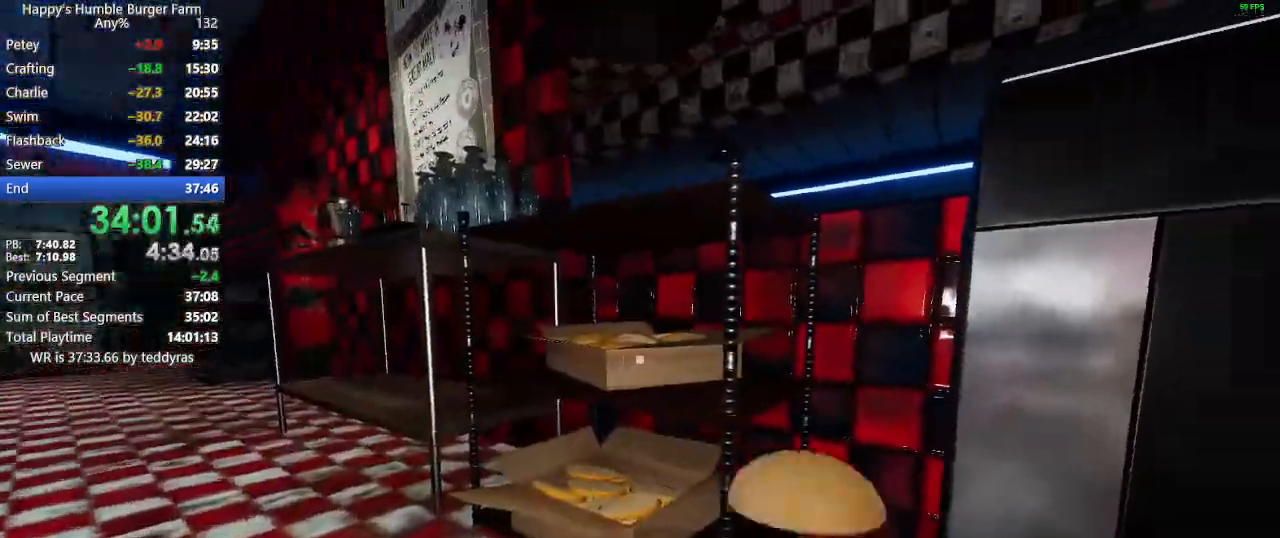
{"keys": ["shift", "w"], "mouse": [], "mouse_move": "up-right", "events": [[117, "shift", "down"], [117, "w", "down"]]}
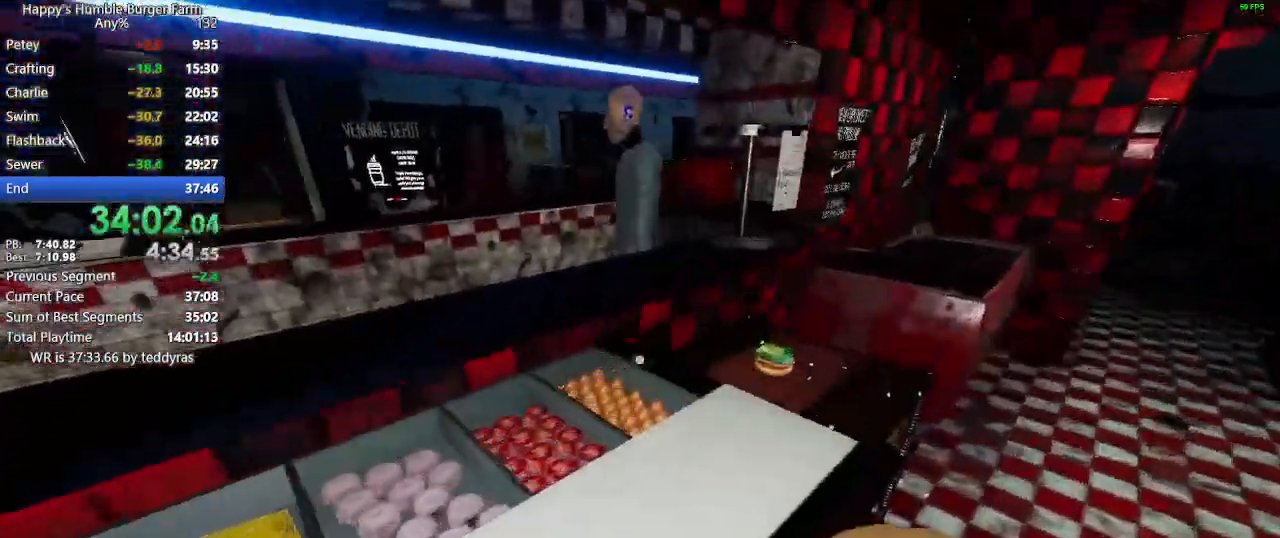
{"keys": [], "mouse": [], "mouse_move": "up-right", "events": [[133, "shift", "up"], [133, "w", "up"], [167, "mouse_right", "down"], [367, "mouse_right", "up"]]}
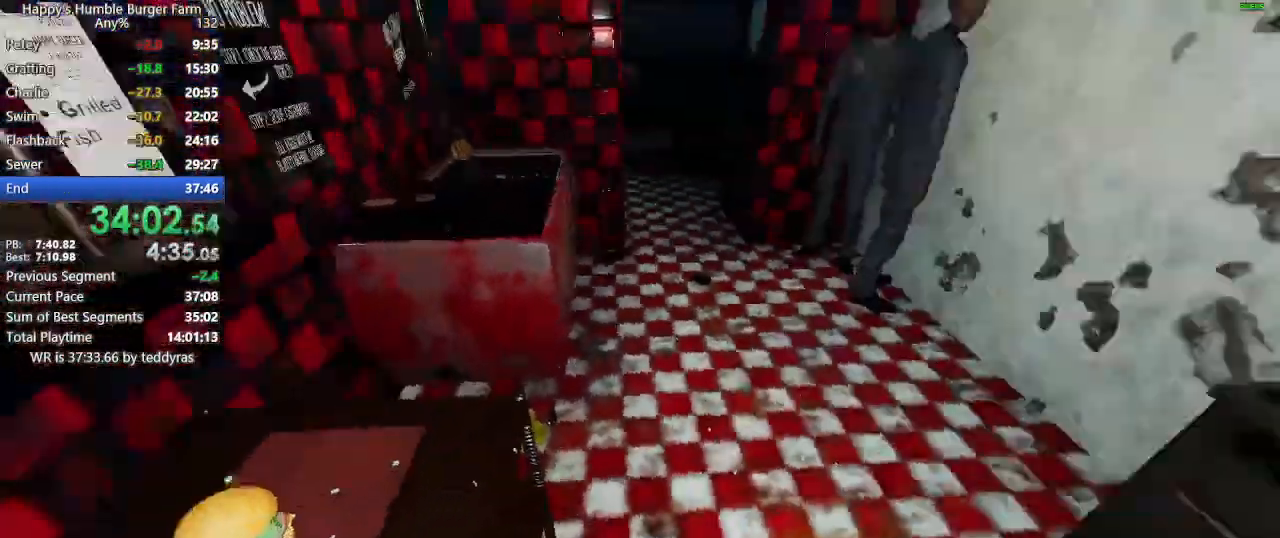
{"keys": ["shift", "w"], "mouse": [], "mouse_move": "left", "events": [[100, "shift", "down"], [100, "w", "down"]]}
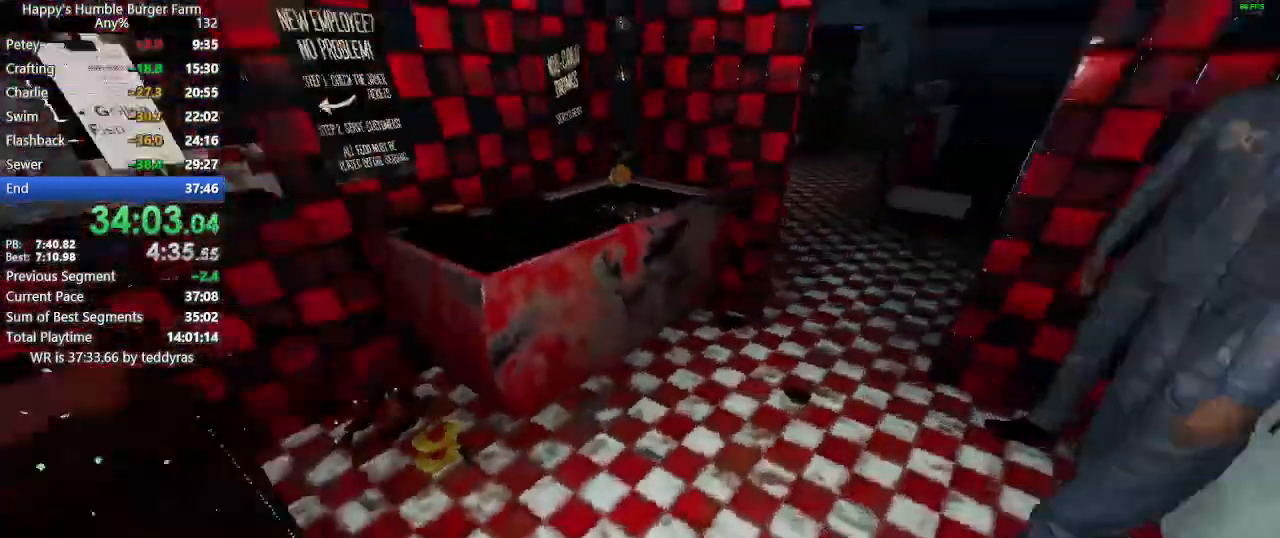
{"keys": ["ctrl"], "mouse": [], "mouse_move": "still", "events": [[250, "shift", "up"], [250, "w", "up"], [350, "ctrl", "down"]]}
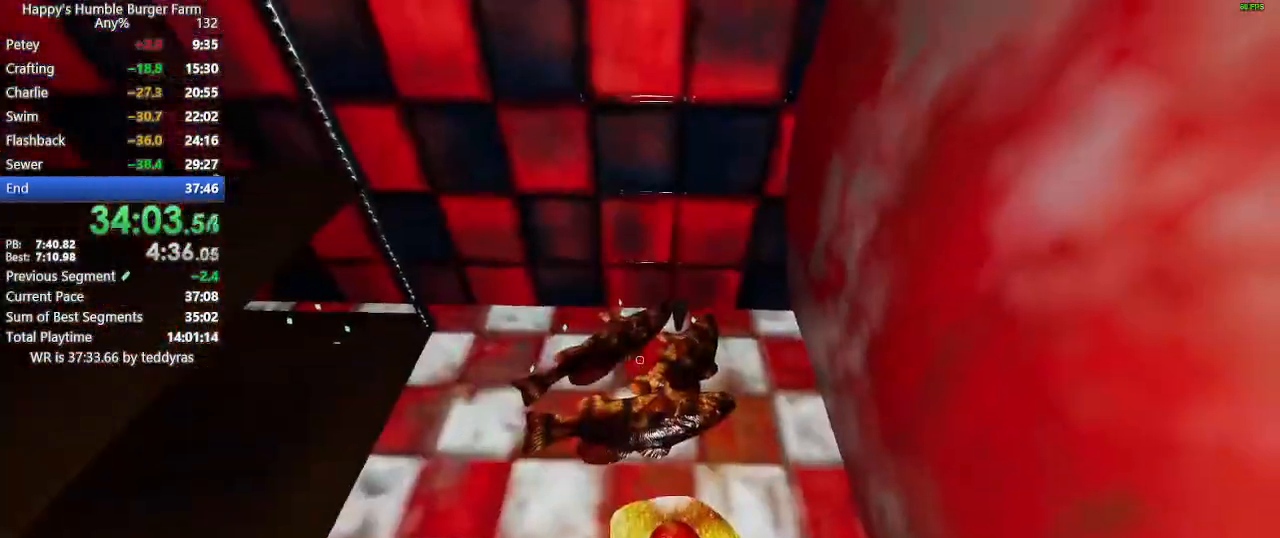
{"keys": ["shift", "w"], "mouse": [], "mouse_move": "up-right", "events": [[267, "mouse_left", "down"], [367, "ctrl", "up"], [367, "mouse_left", "up"], [450, "shift", "down"], [500, "w", "down"]]}
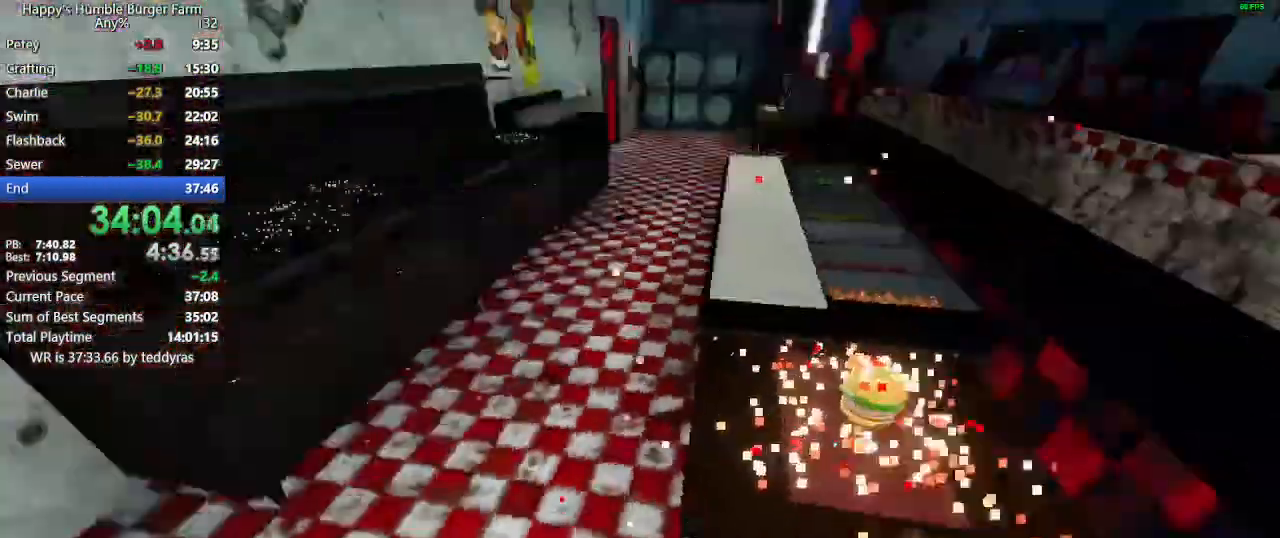
{"keys": ["ctrl", "shift", "space", "w"], "mouse": [], "mouse_move": "left", "events": [[433, "space", "down"], [467, "ctrl", "down"]]}
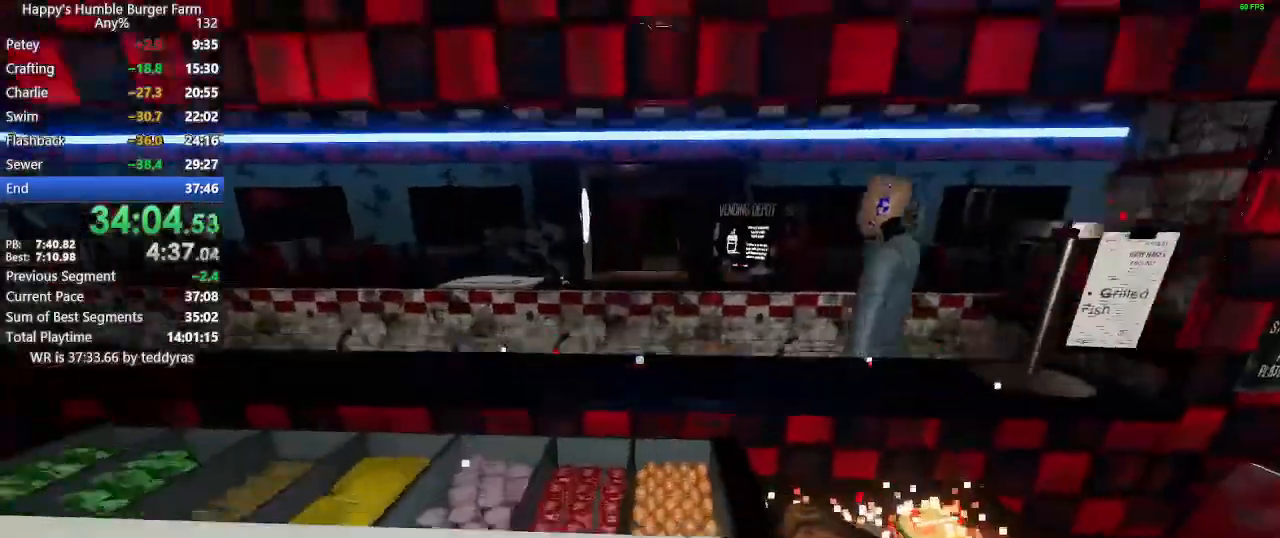
{"keys": ["ctrl", "shift", "space", "w"], "mouse": [], "mouse_move": "still", "events": []}
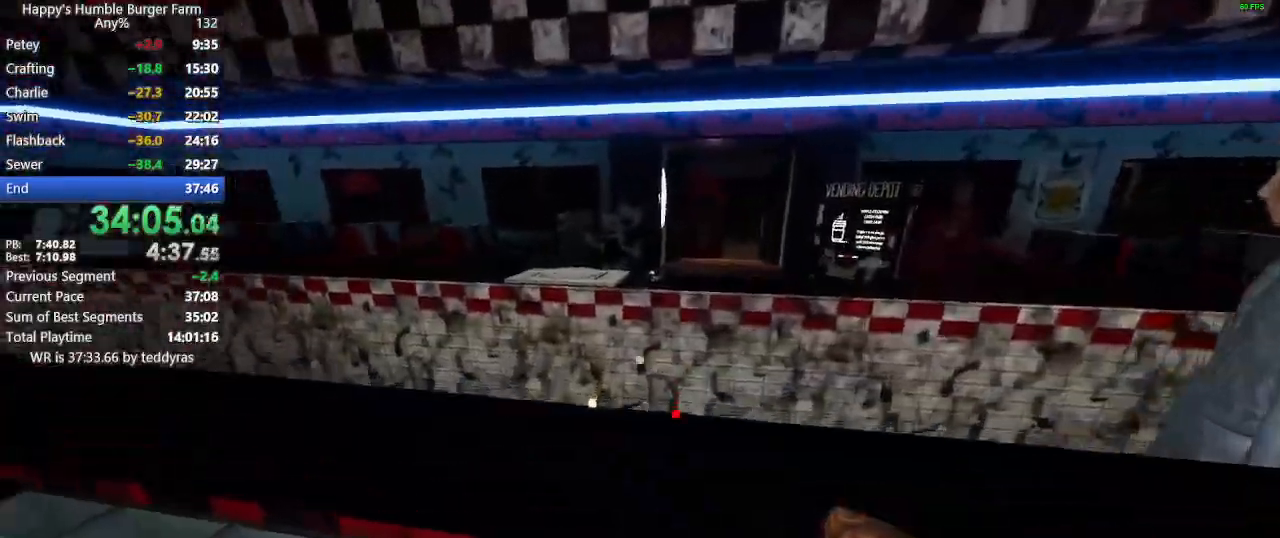
{"keys": ["shift", "w"], "mouse": [], "mouse_move": "still", "events": [[450, "ctrl", "up"], [450, "space", "up"]]}
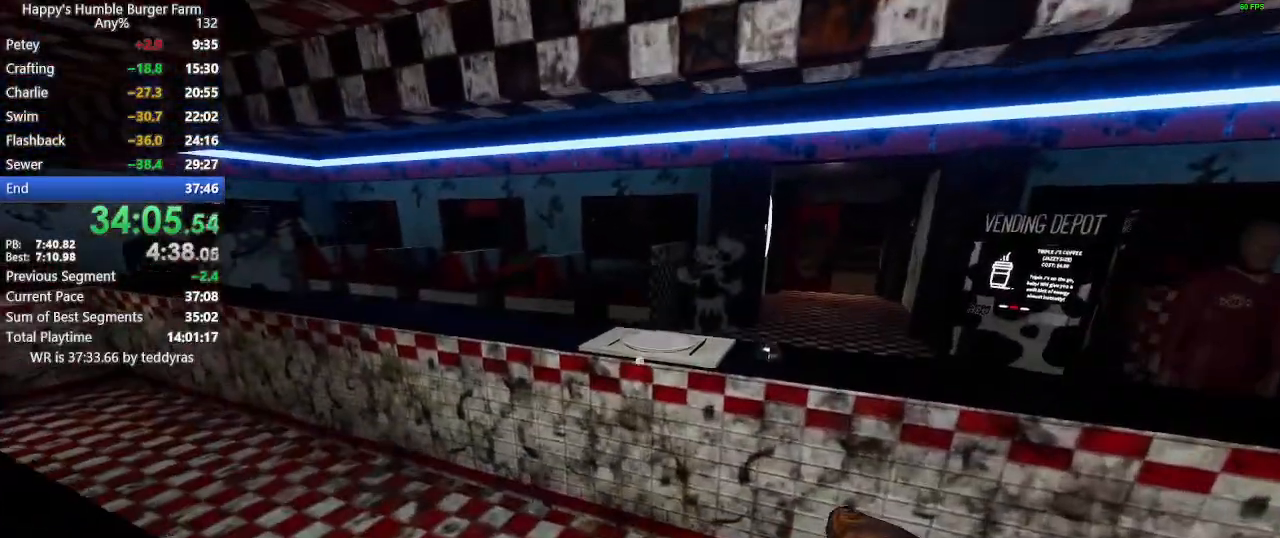
{"keys": ["shift", "w"], "mouse": [], "mouse_move": "still", "events": []}
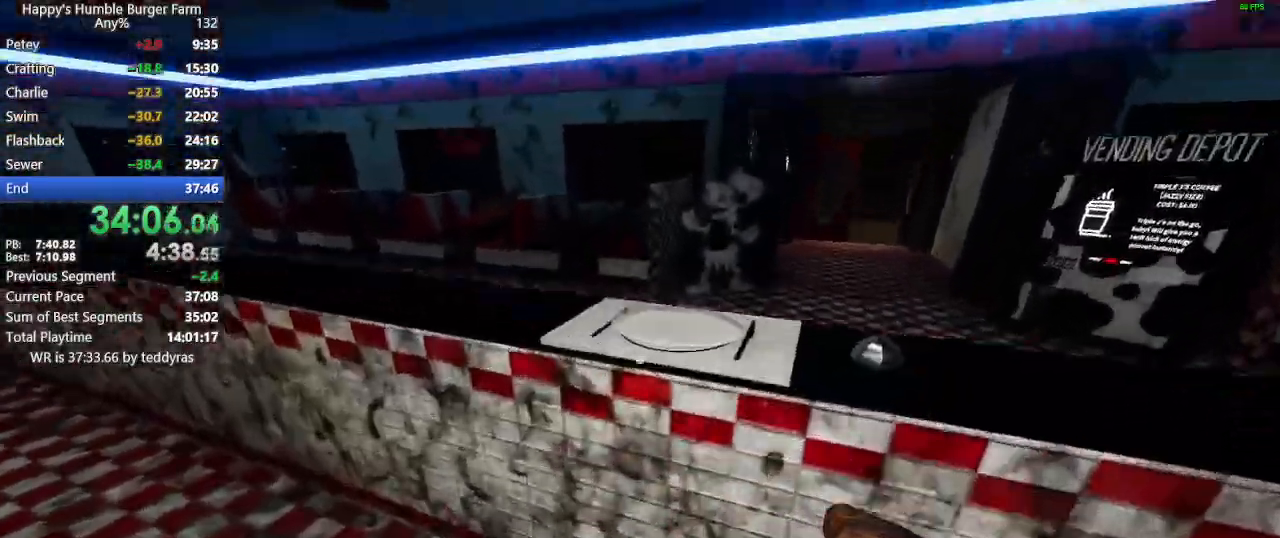
{"keys": [], "mouse": [], "mouse_move": "left", "events": [[117, "shift", "up"], [117, "w", "up"], [250, "mouse_right", "down"], [300, "mouse_right", "up"]]}
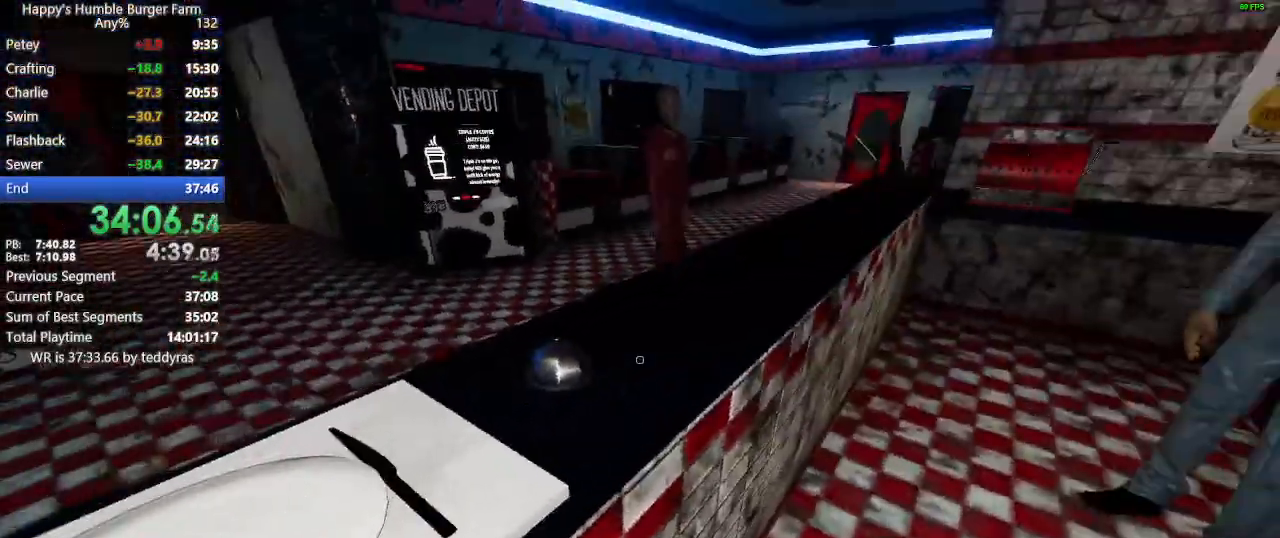
{"keys": [], "mouse": [], "mouse_move": "left", "events": [[317, "mouse_left", "down"], [367, "mouse_left", "up"], [450, "mouse_left", "down"], [500, "mouse_left", "up"]]}
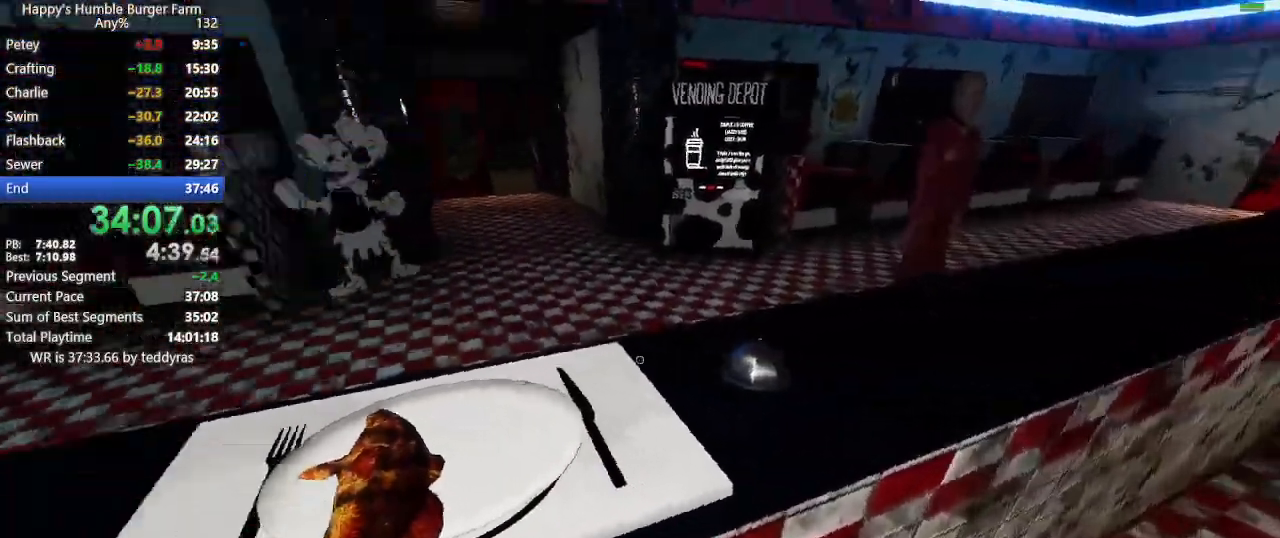
{"keys": ["shift", "w"], "mouse": [], "mouse_move": "still", "events": [[100, "mouse_left", "down"], [133, "mouse_left", "up"], [233, "mouse_left", "down"], [233, "shift", "down"], [233, "w", "down"], [283, "mouse_left", "up"]]}
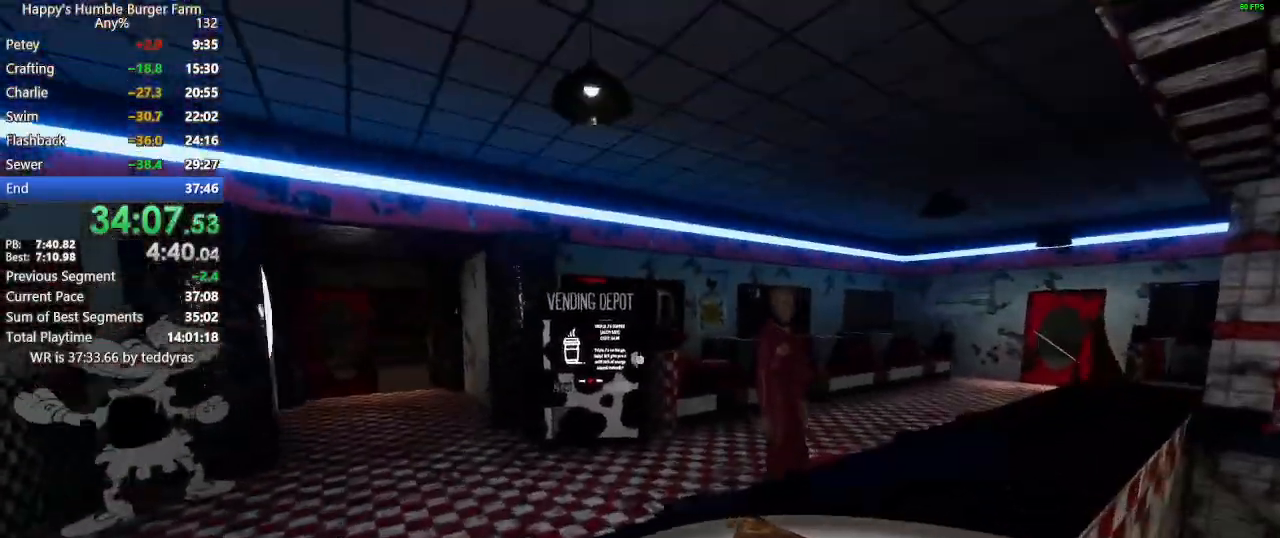
{"keys": [], "mouse": [], "mouse_move": "still", "events": [[250, "shift", "up"], [250, "w", "up"], [350, "mouse_right", "down"], [400, "mouse_right", "up"], [433, "mouse_right", "down"], [483, "mouse_right", "up"]]}
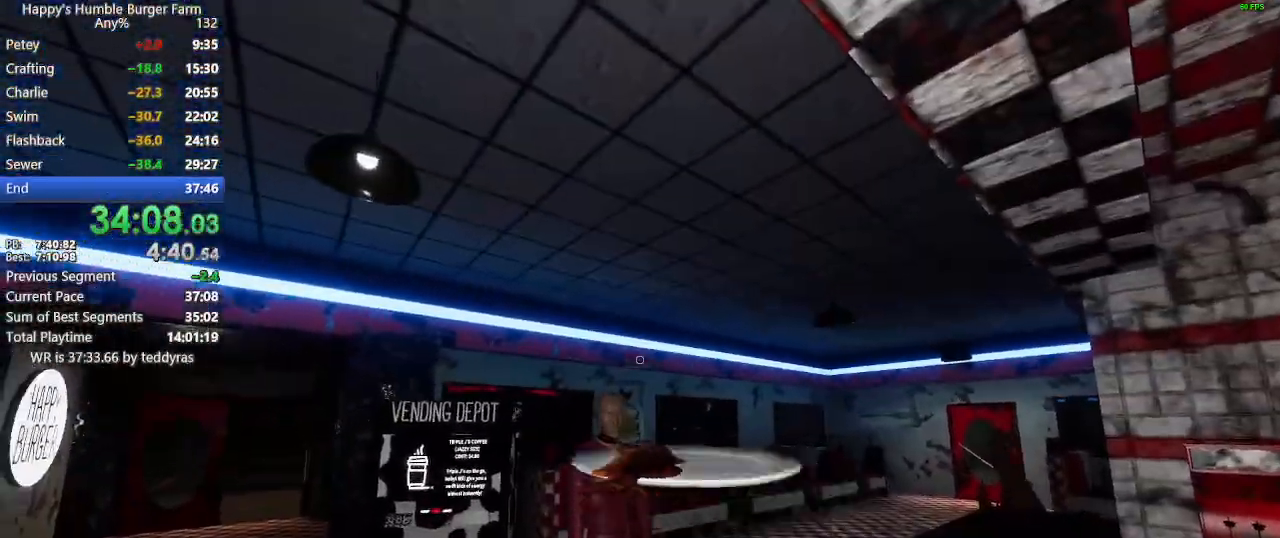
{"keys": ["ctrl", "shift", "space", "w"], "mouse": [], "mouse_move": "right", "events": [[167, "shift", "down"], [167, "w", "down"], [450, "space", "down"], [500, "ctrl", "down"]]}
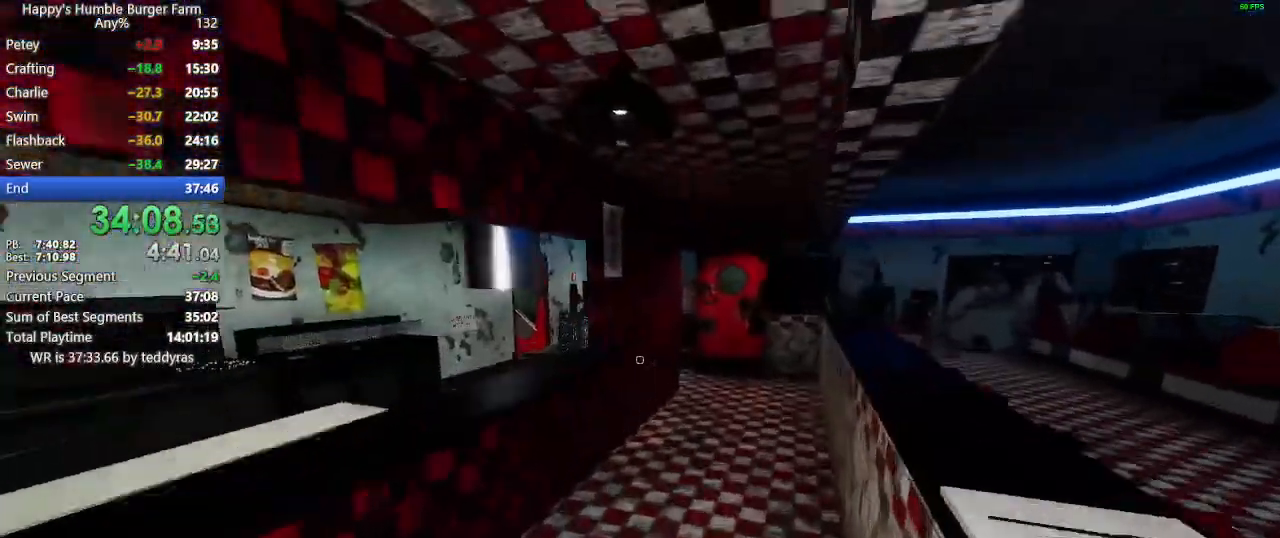
{"keys": ["shift", "w"], "mouse": [], "mouse_move": "still", "events": [[333, "ctrl", "up"], [333, "space", "up"]]}
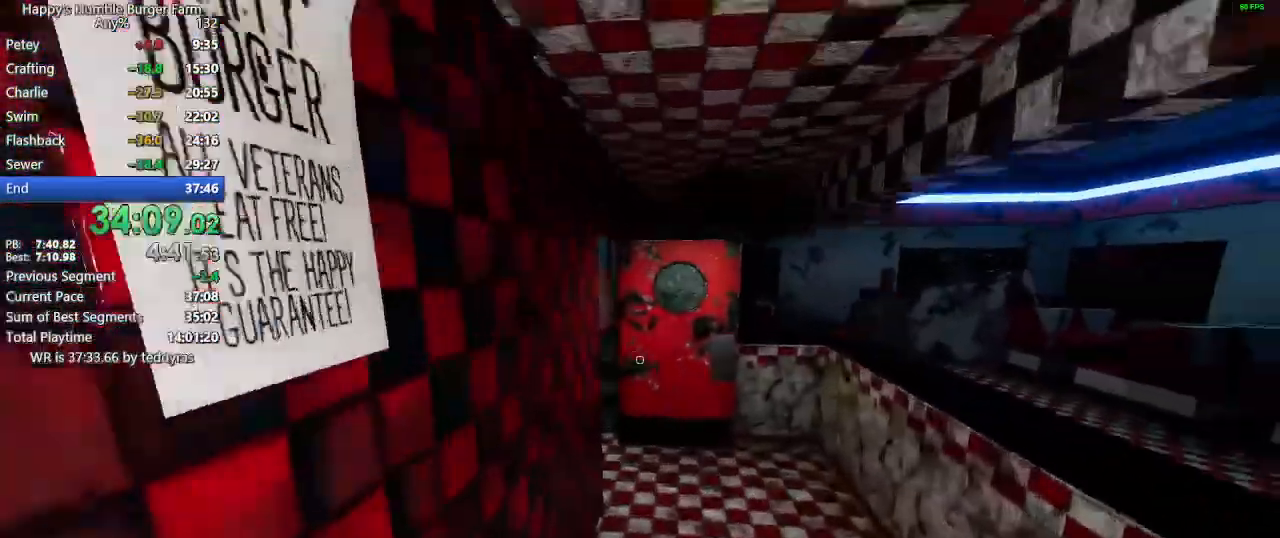
{"keys": ["shift", "w"], "mouse": [], "mouse_move": "left", "events": []}